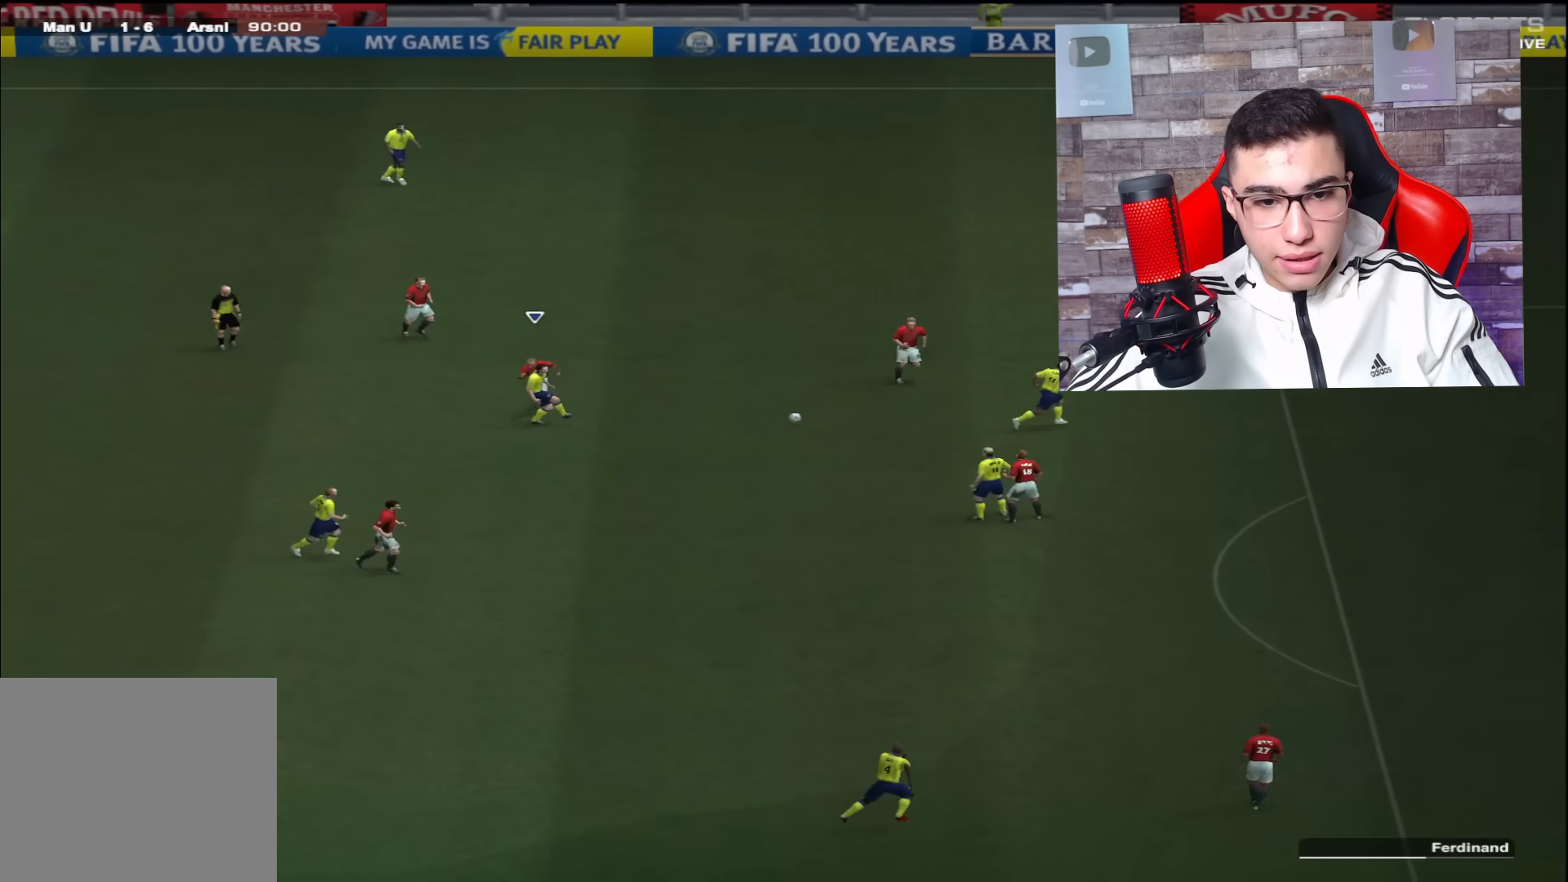
Gameplay with a controller (PlayStation layout); each line is a JSON object with the inputs held at the frame after it. "events" lists button and stick changes between this image and that frame as [ms after this image, input, new state], when the widget could be followed in between.
{"buttons": ["L2", "R1"], "left_stick": "down-right", "right_stick": "center", "events": [[67, "L1", "down"], [134, "left_stick", "down-left"], [200, "L1", "up"], [284, "left_stick", "down-right"]]}
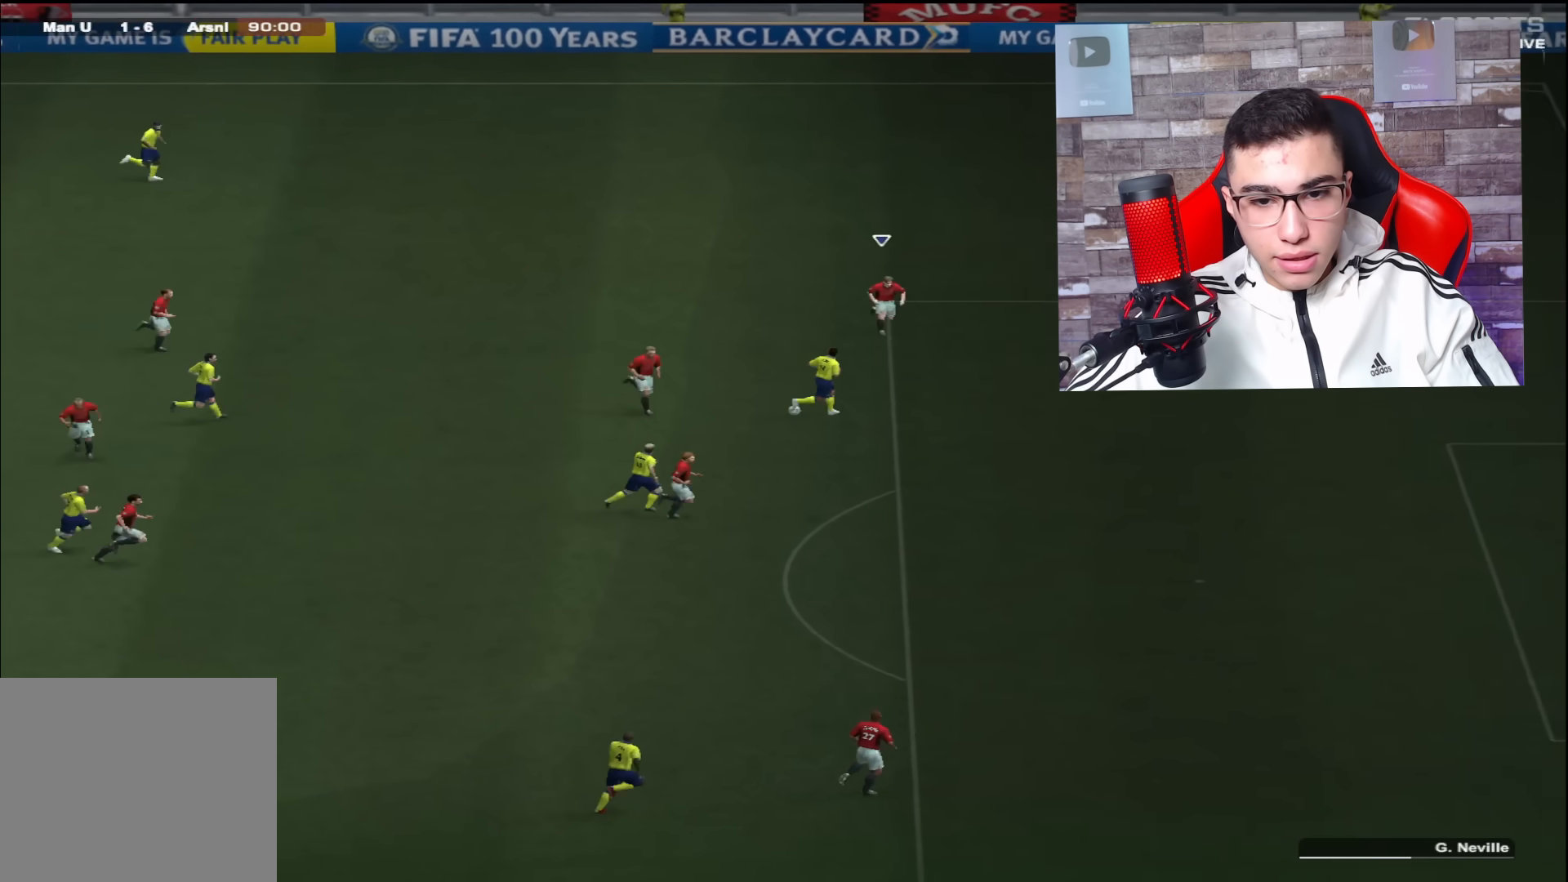
{"buttons": ["R1"], "left_stick": "down-right", "right_stick": "center", "events": [[367, "L2", "up"]]}
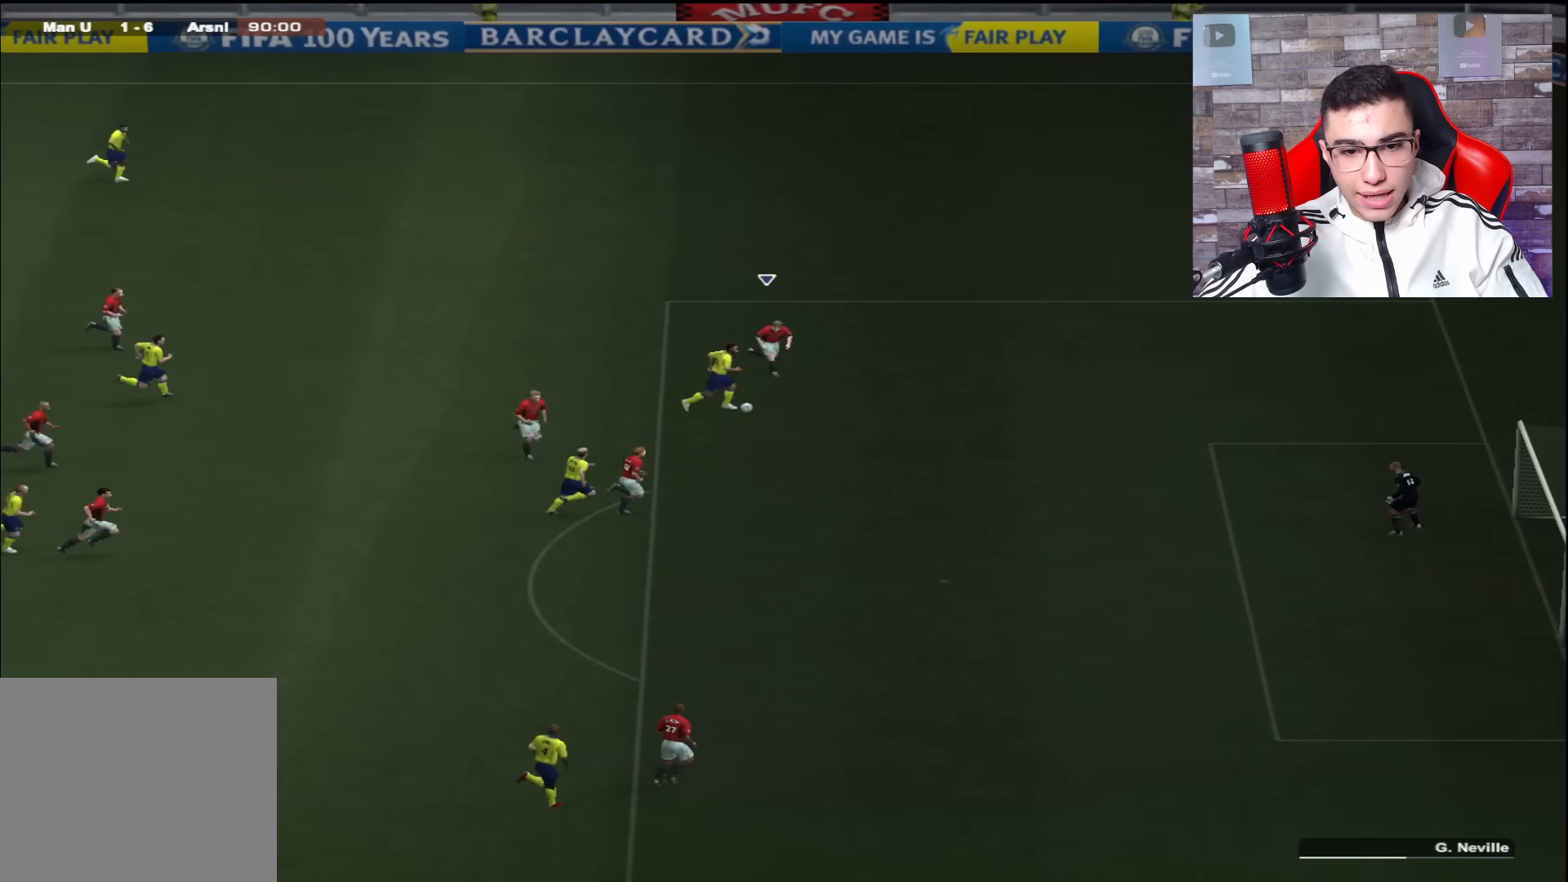
{"buttons": ["R1"], "left_stick": "down-left", "right_stick": "center", "events": [[84, "SQUARE", "down"], [84, "left_stick", "down"], [217, "left_stick", "down-left"], [367, "SQUARE", "up"]]}
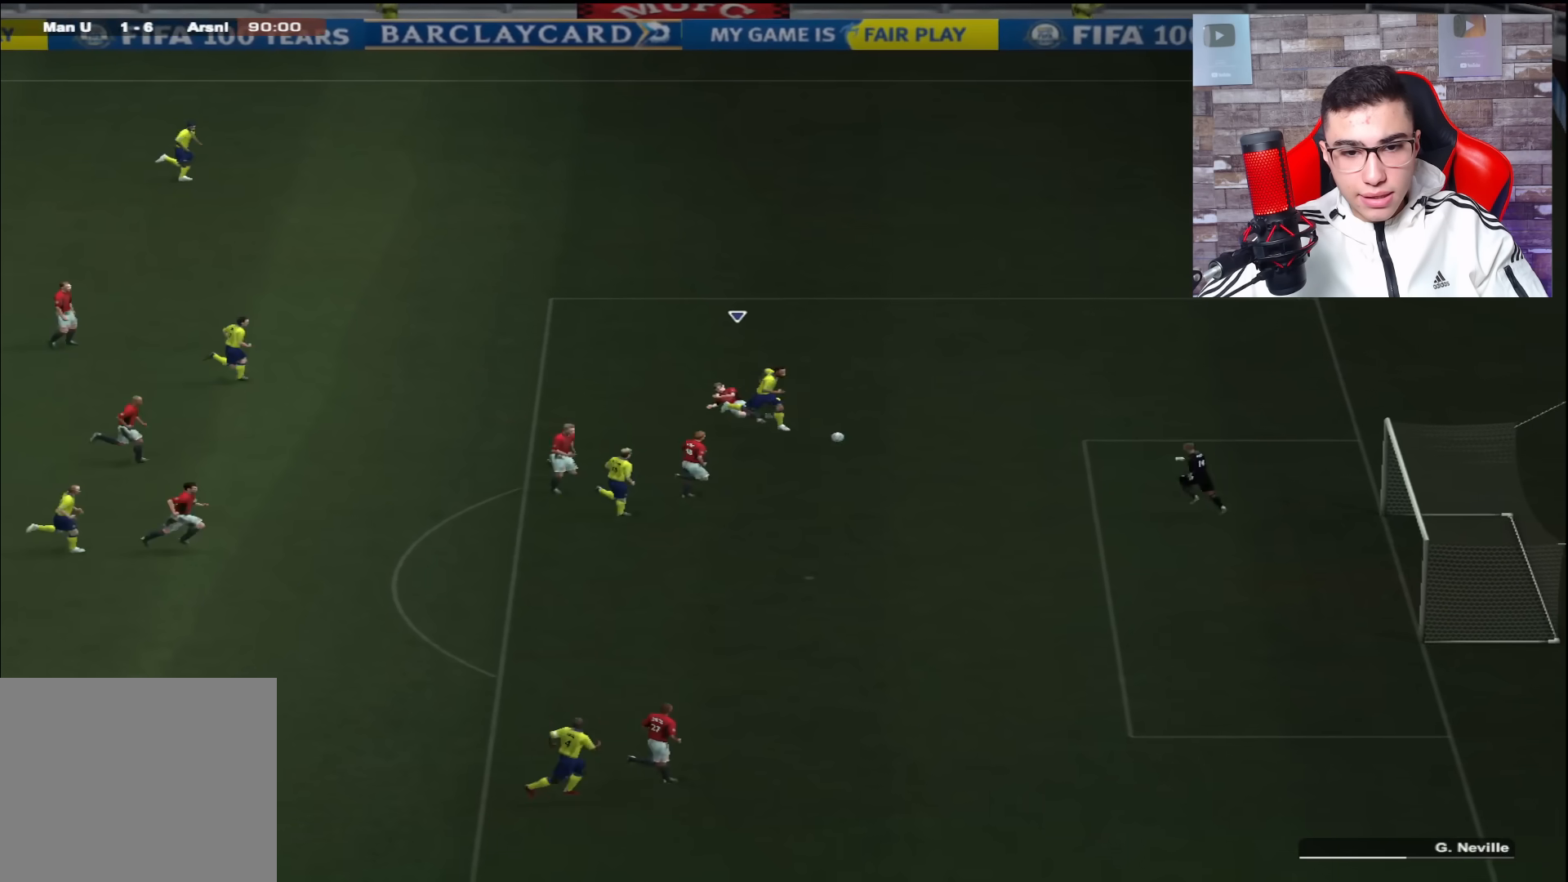
{"buttons": ["R1"], "left_stick": "down-left", "right_stick": "center", "events": []}
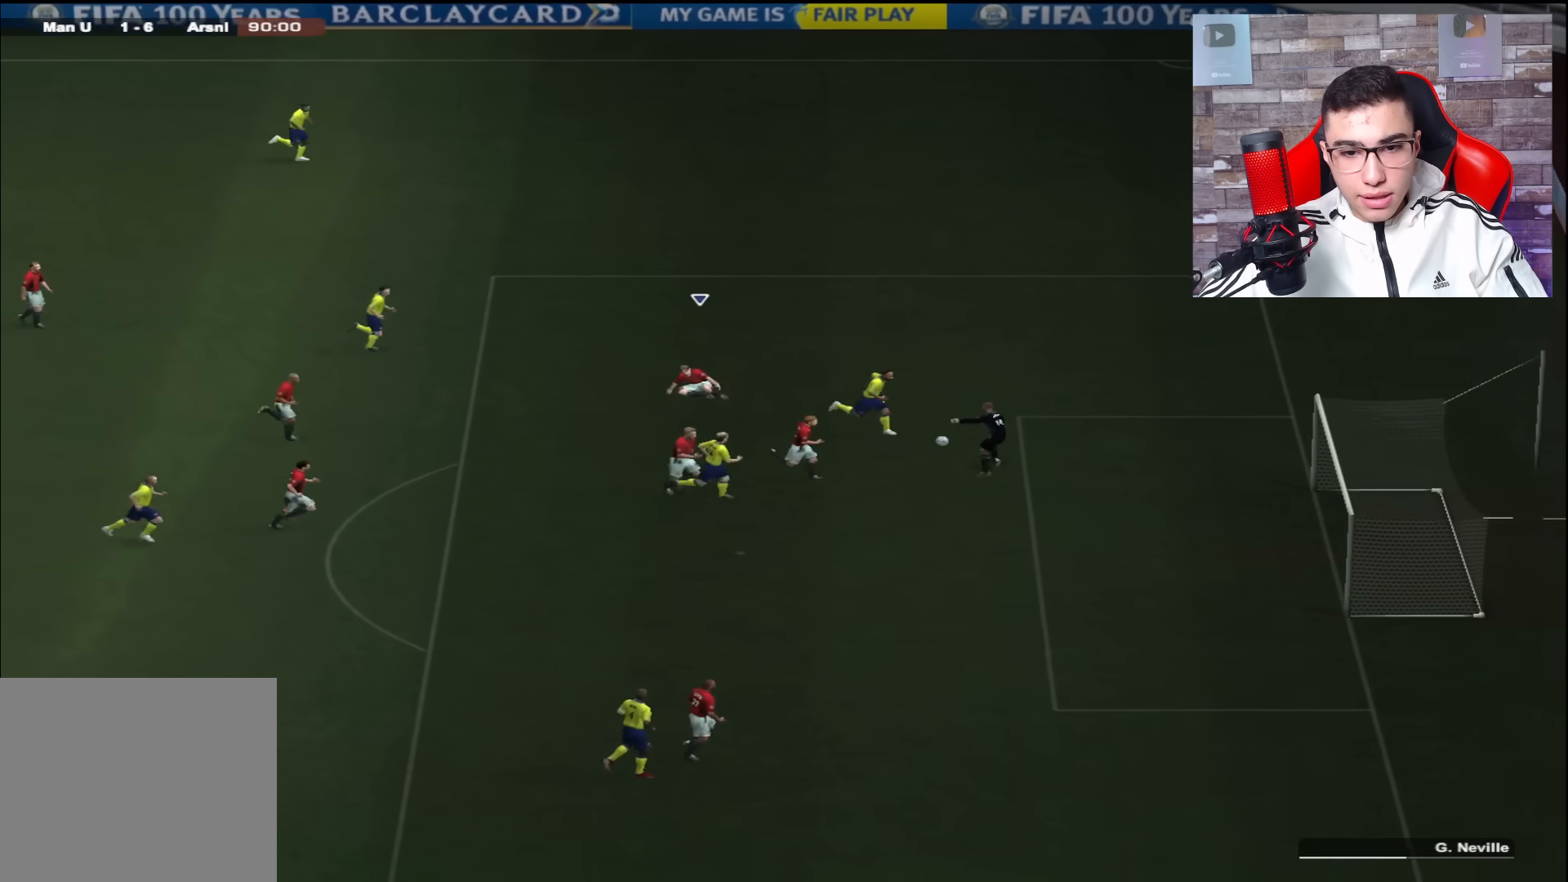
{"buttons": ["R1"], "left_stick": "left", "right_stick": "center", "events": [[100, "left_stick", "left"]]}
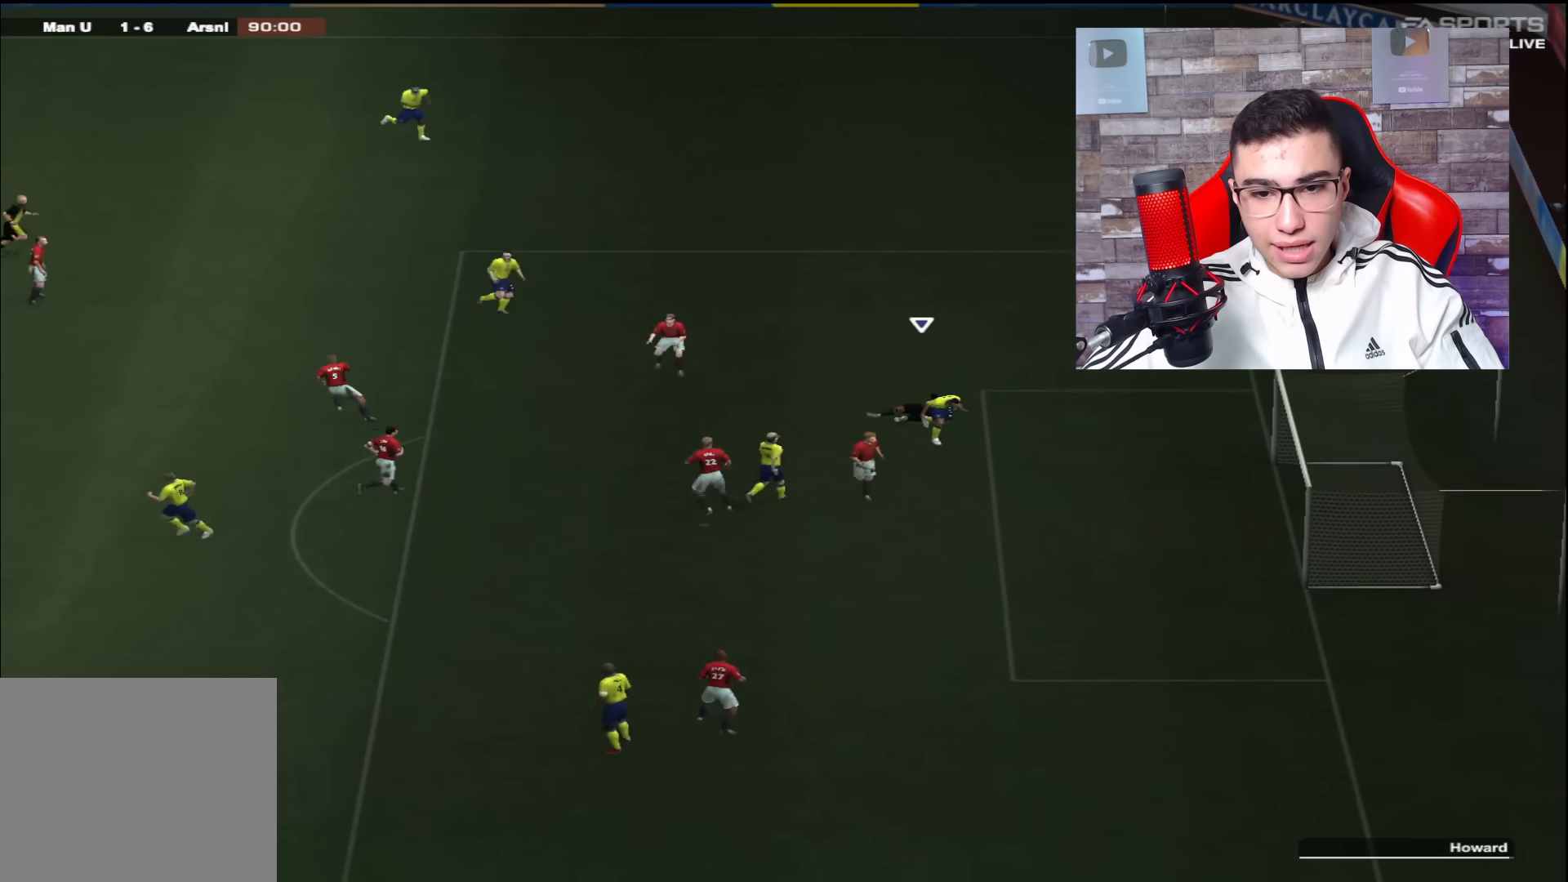
{"buttons": ["R1"], "left_stick": "left", "right_stick": "center", "events": [[100, "R1", "up"], [333, "R1", "down"]]}
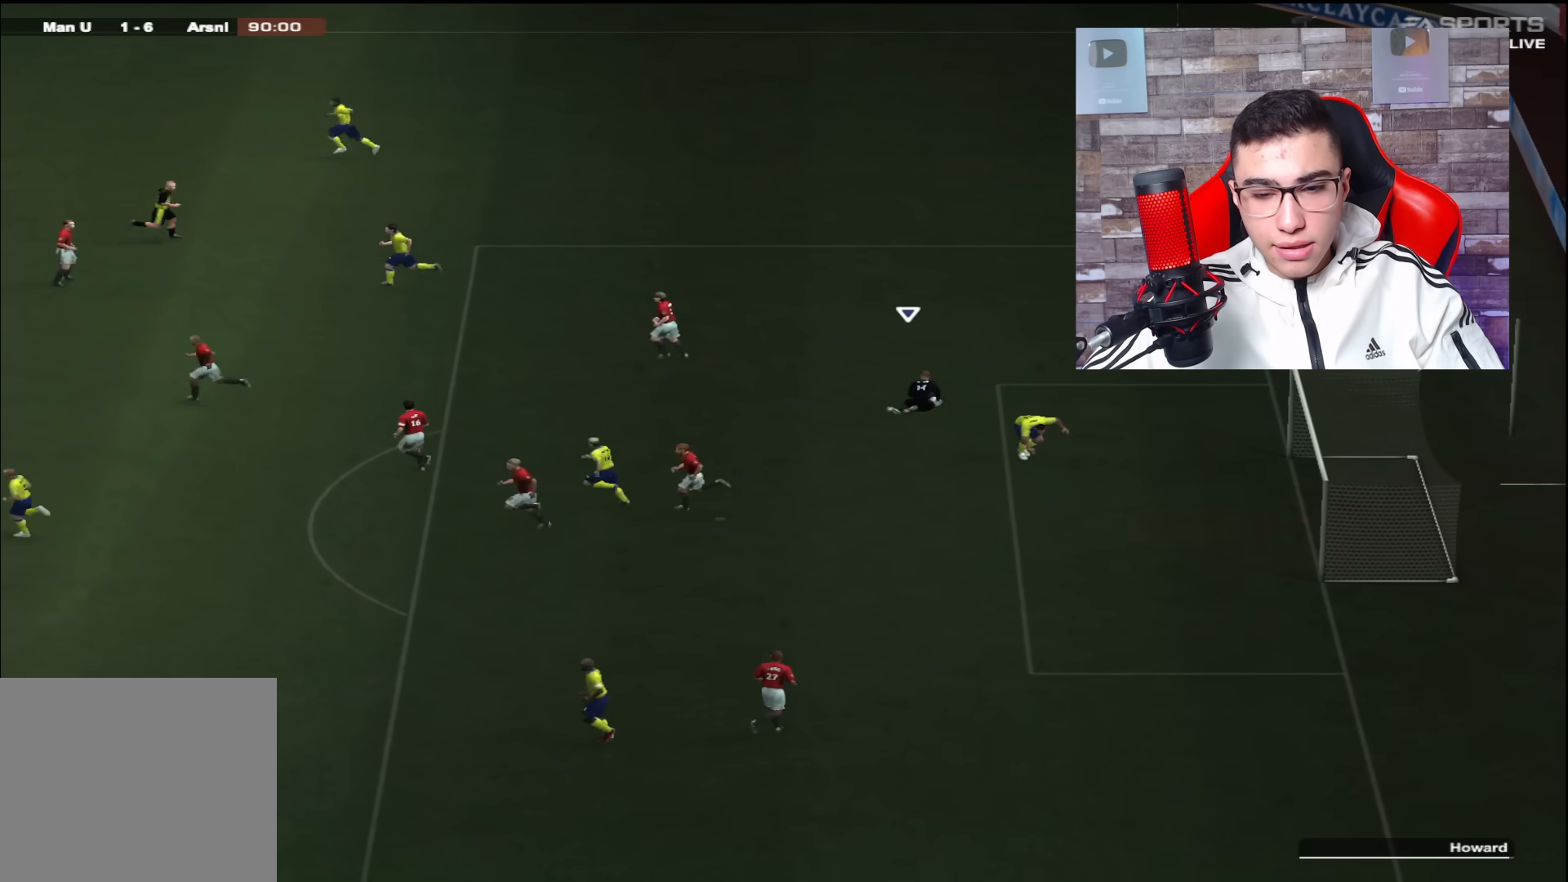
{"buttons": ["R1"], "left_stick": "left", "right_stick": "center", "events": []}
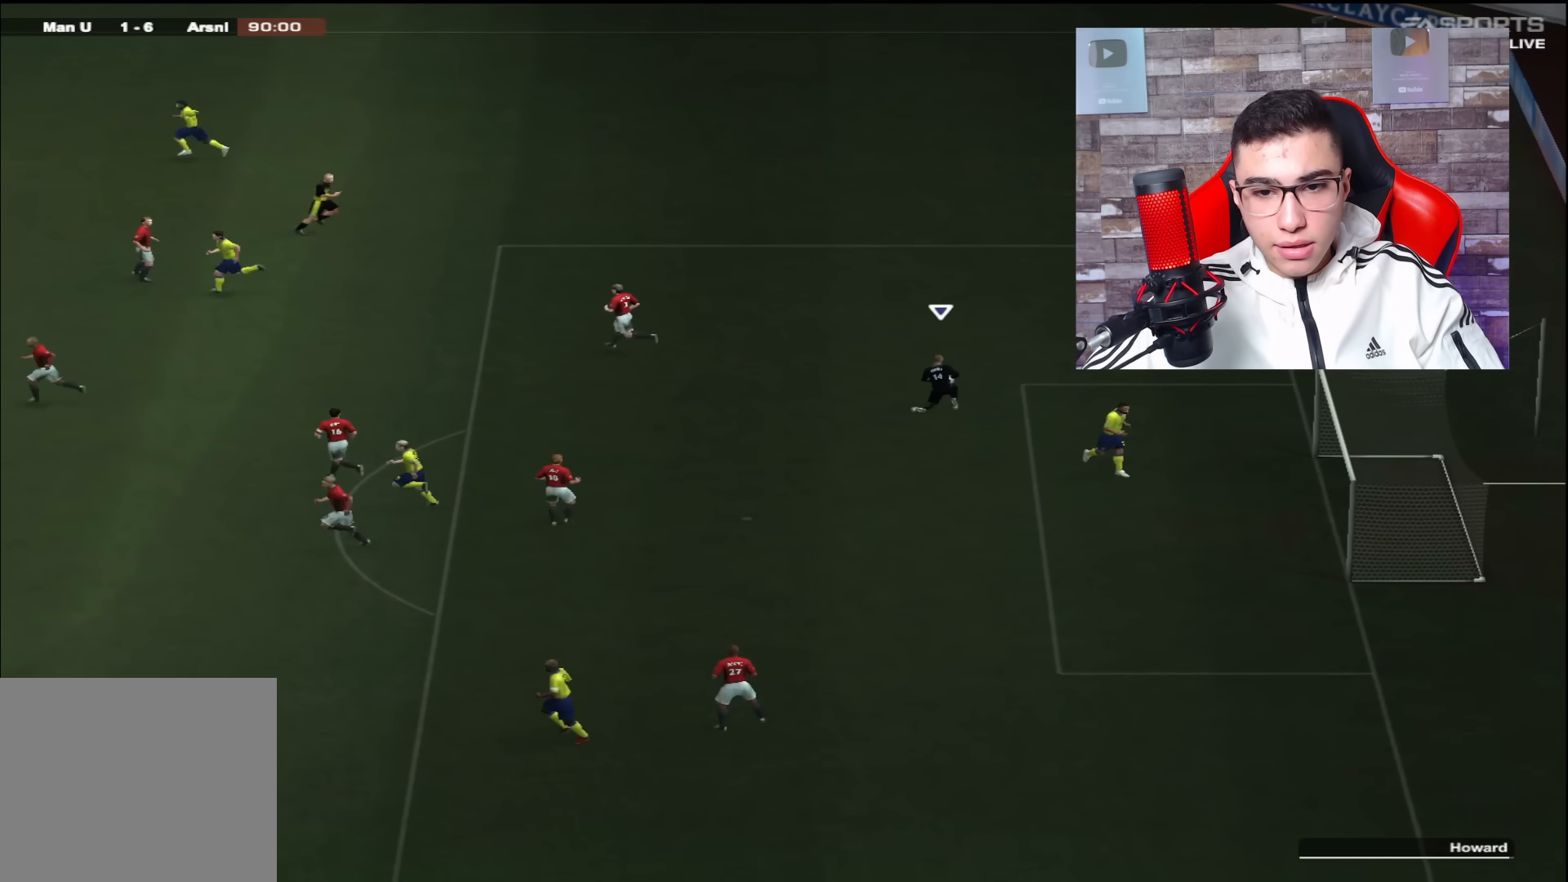
{"buttons": ["R1"], "left_stick": "left", "right_stick": "center", "events": []}
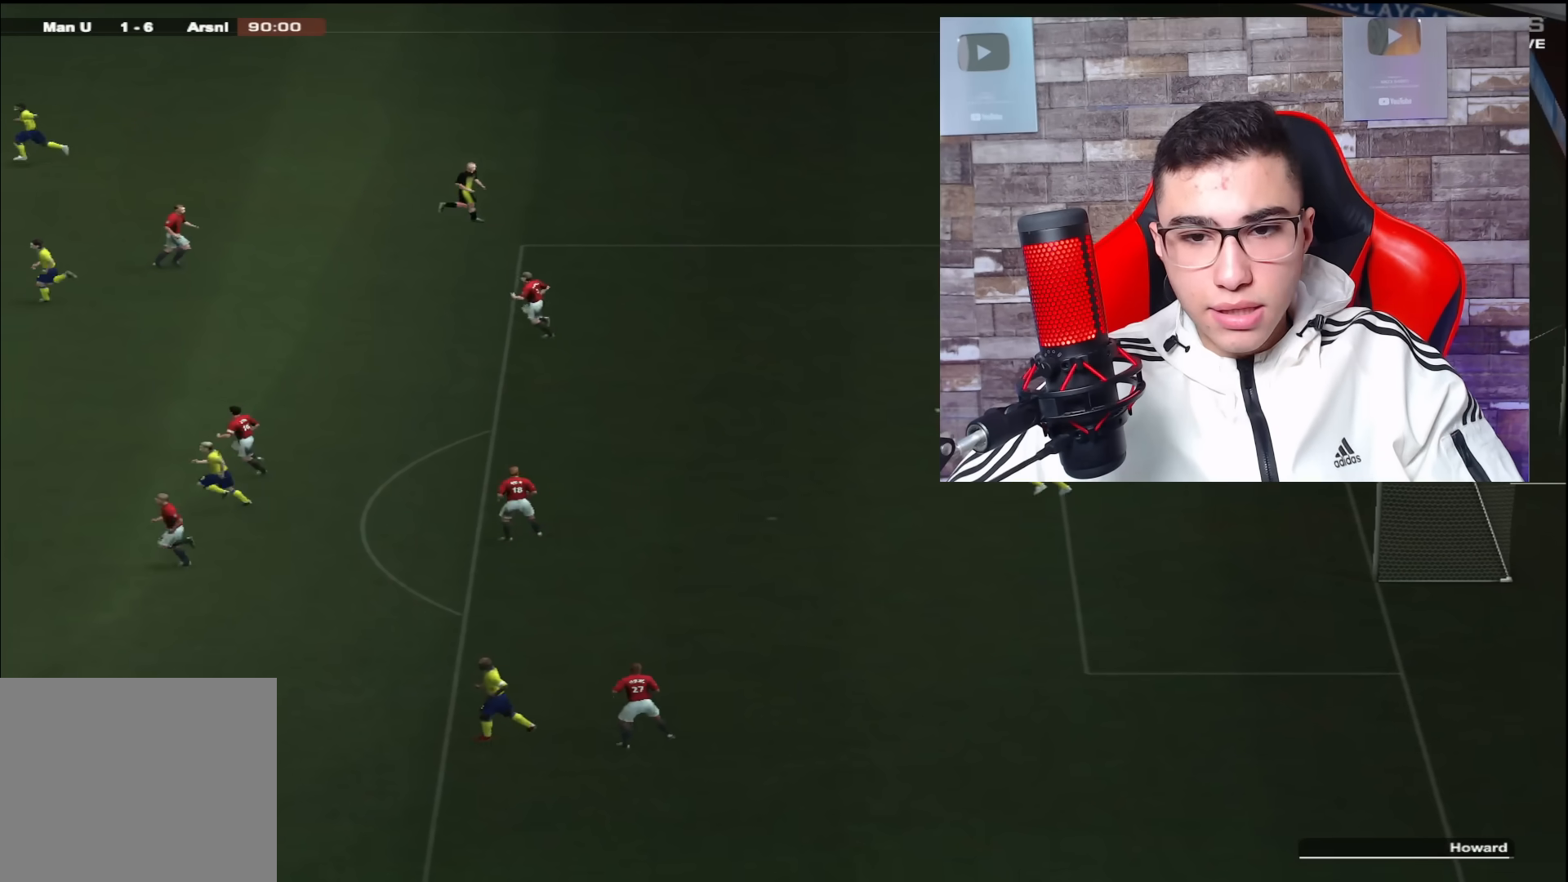
{"buttons": ["R1"], "left_stick": "left", "right_stick": "center", "events": []}
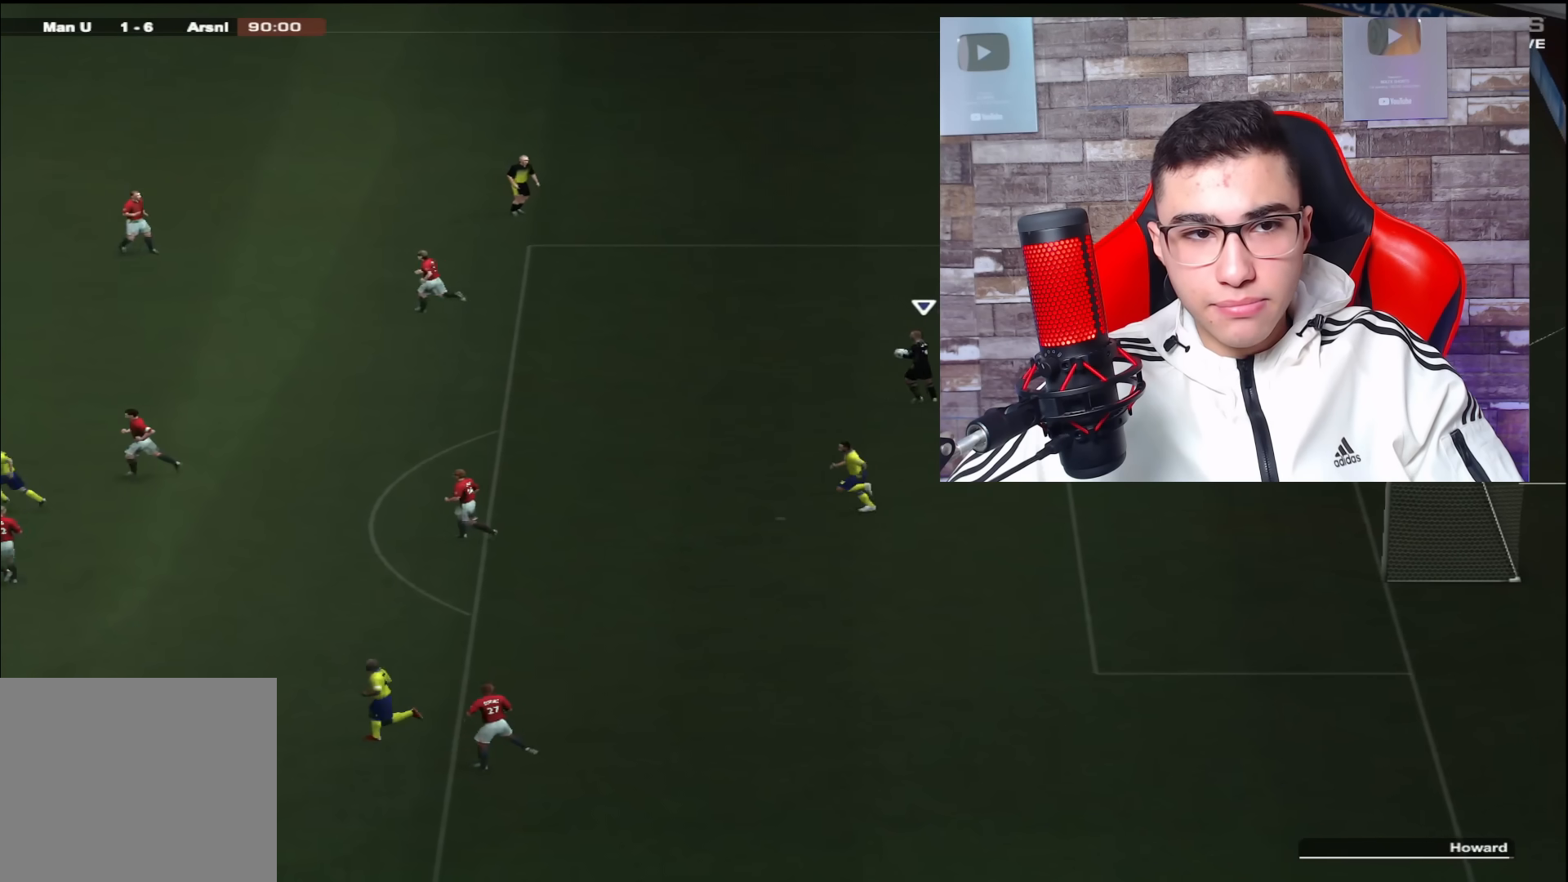
{"buttons": ["CROSS"], "left_stick": "up-left", "right_stick": "center", "events": [[267, "R1", "up"], [417, "CROSS", "down"], [450, "left_stick", "up-left"]]}
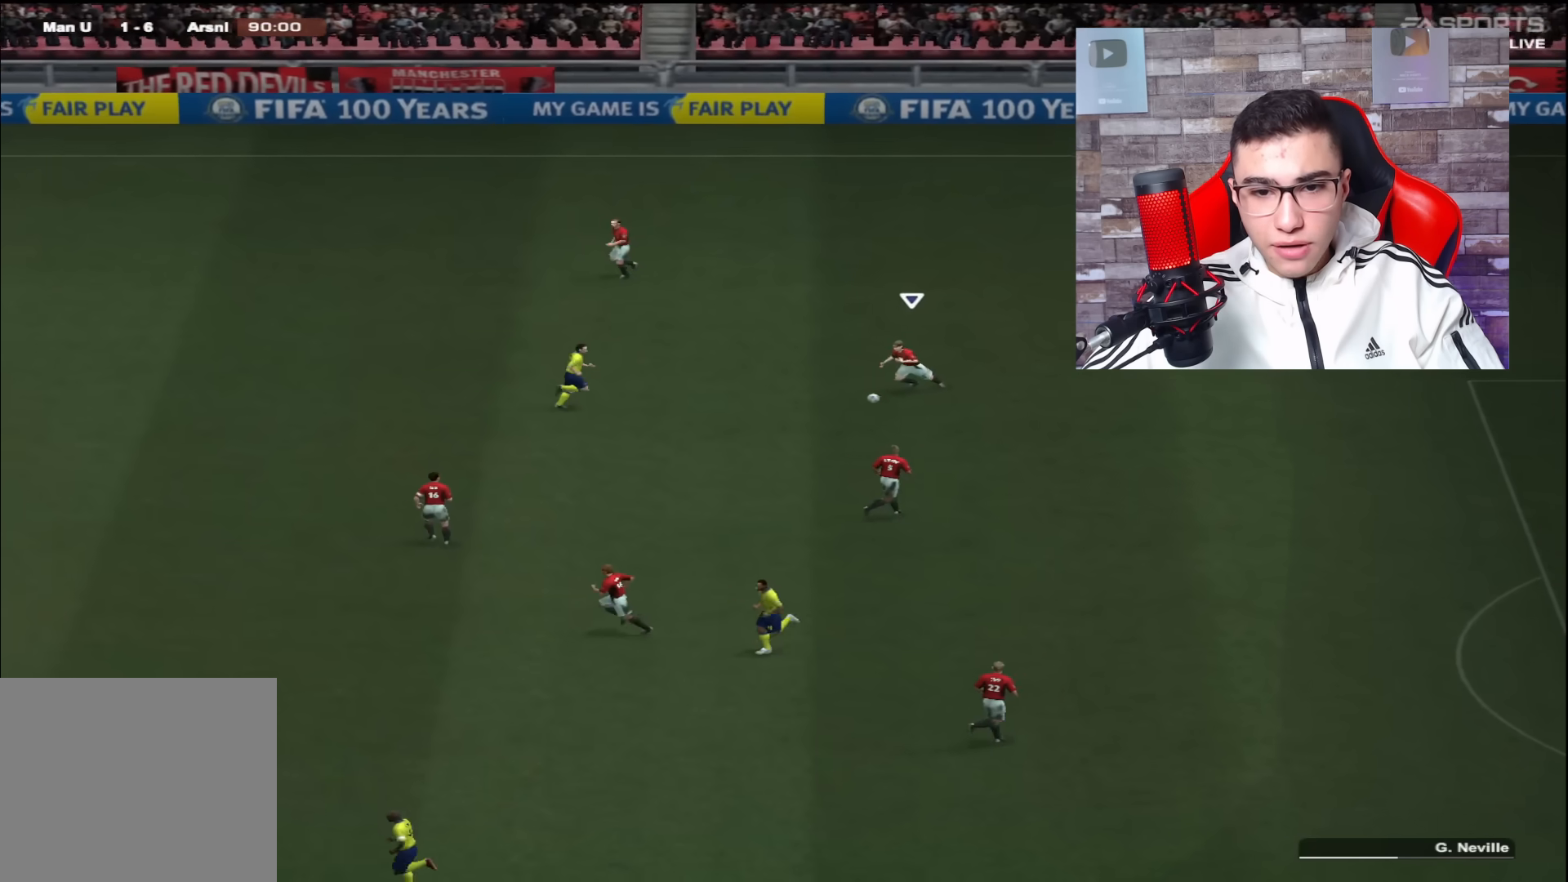
{"buttons": [], "left_stick": "up-left", "right_stick": "center", "events": [[83, "CROSS", "up"]]}
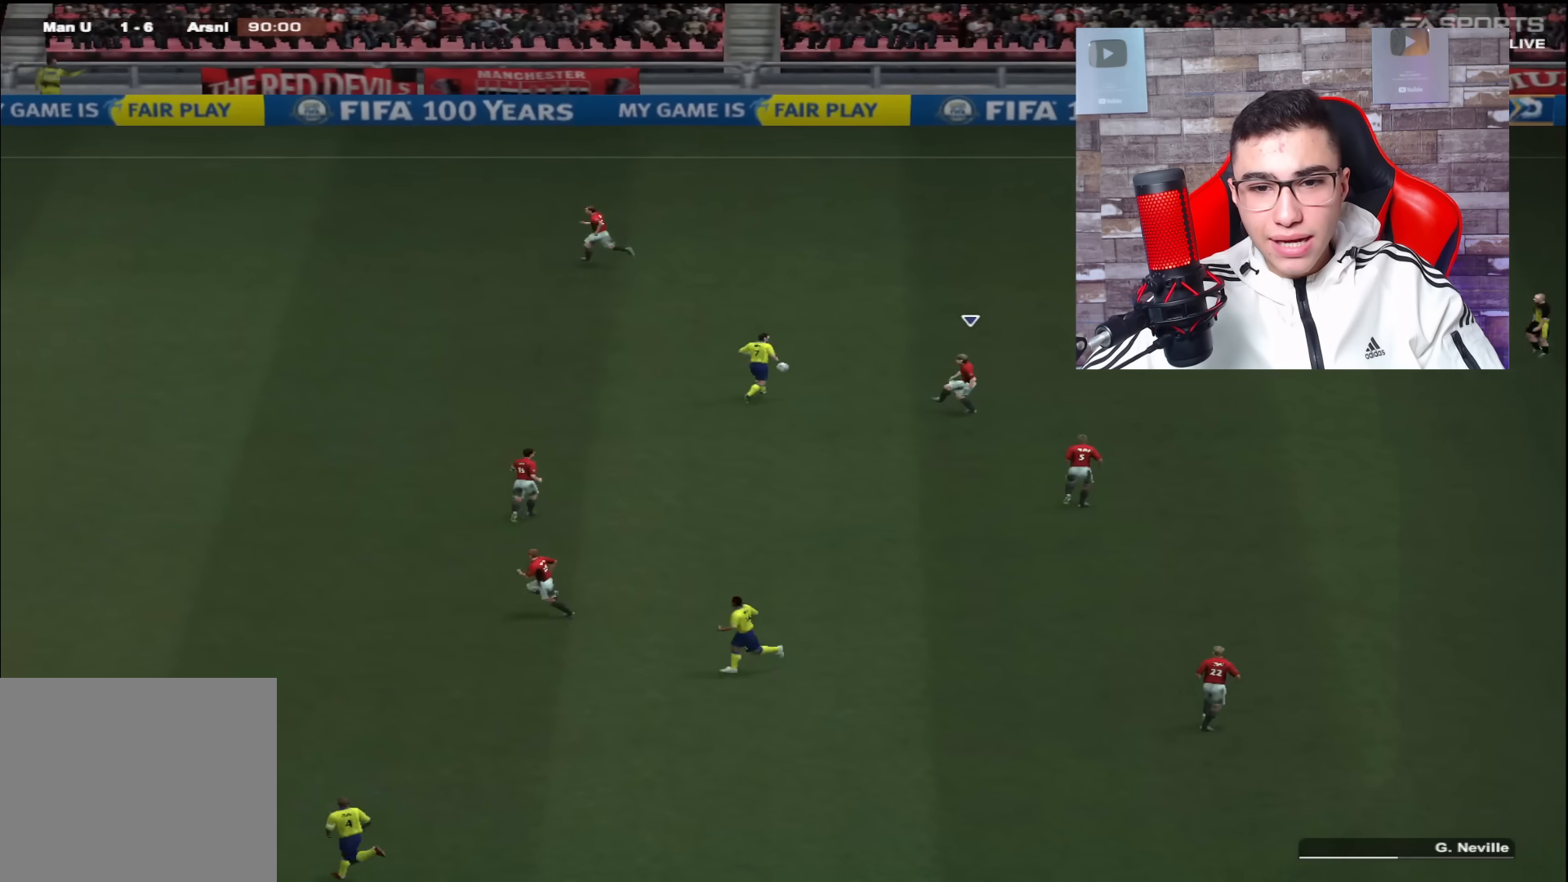
{"buttons": ["R1"], "left_stick": "up-left", "right_stick": "center", "events": [[233, "left_stick", "left"], [450, "R1", "down"], [450, "left_stick", "up-left"]]}
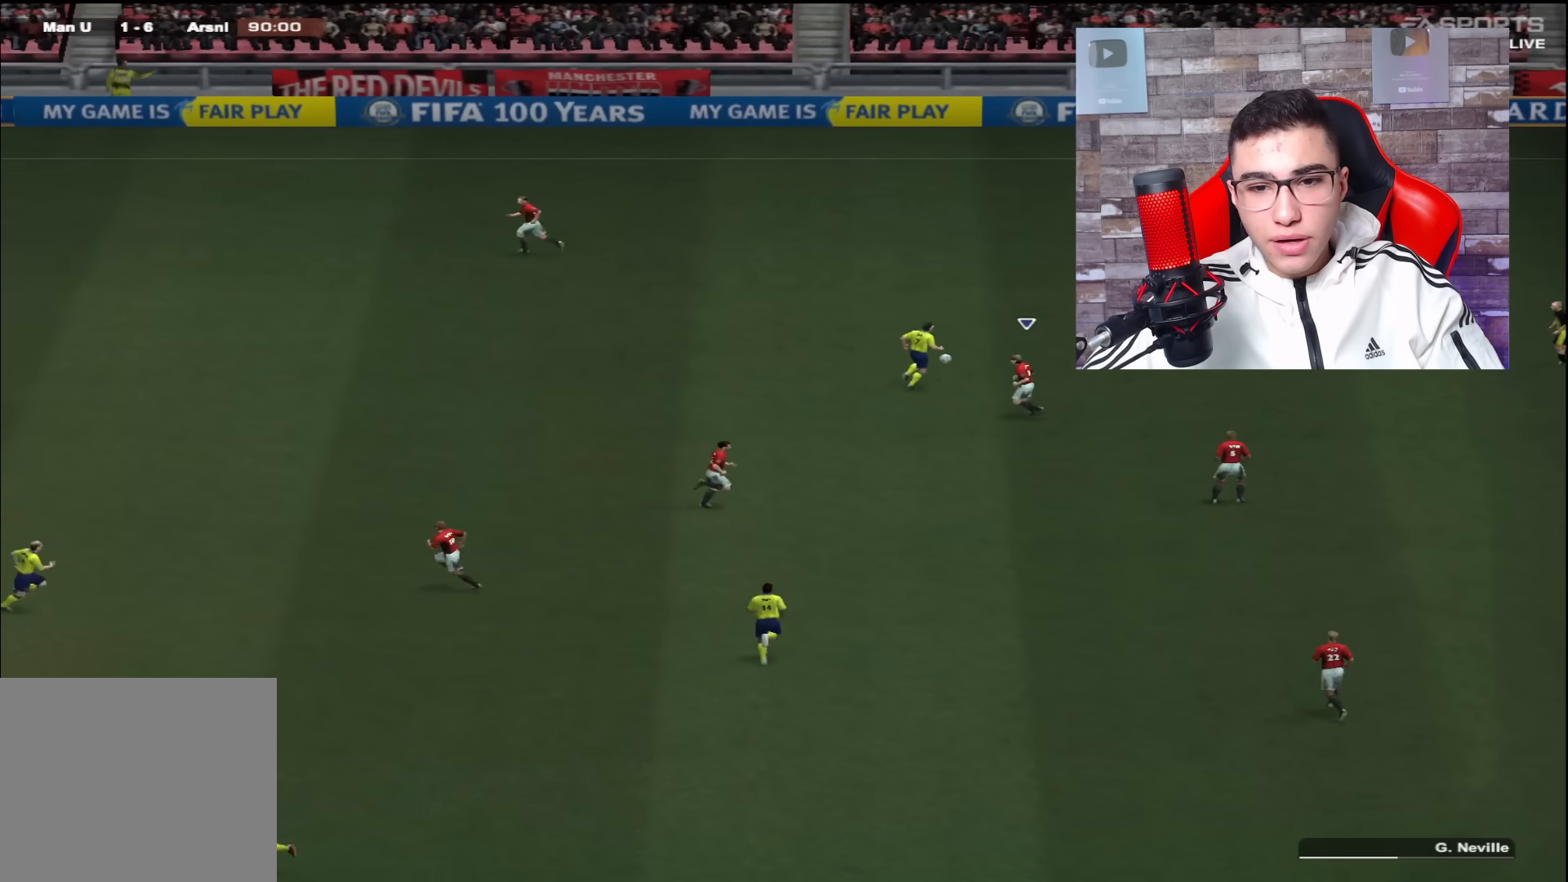
{"buttons": ["L2", "R1"], "left_stick": "up-right", "right_stick": "center", "events": [[100, "left_stick", "up"], [217, "L2", "down"], [250, "left_stick", "up-right"]]}
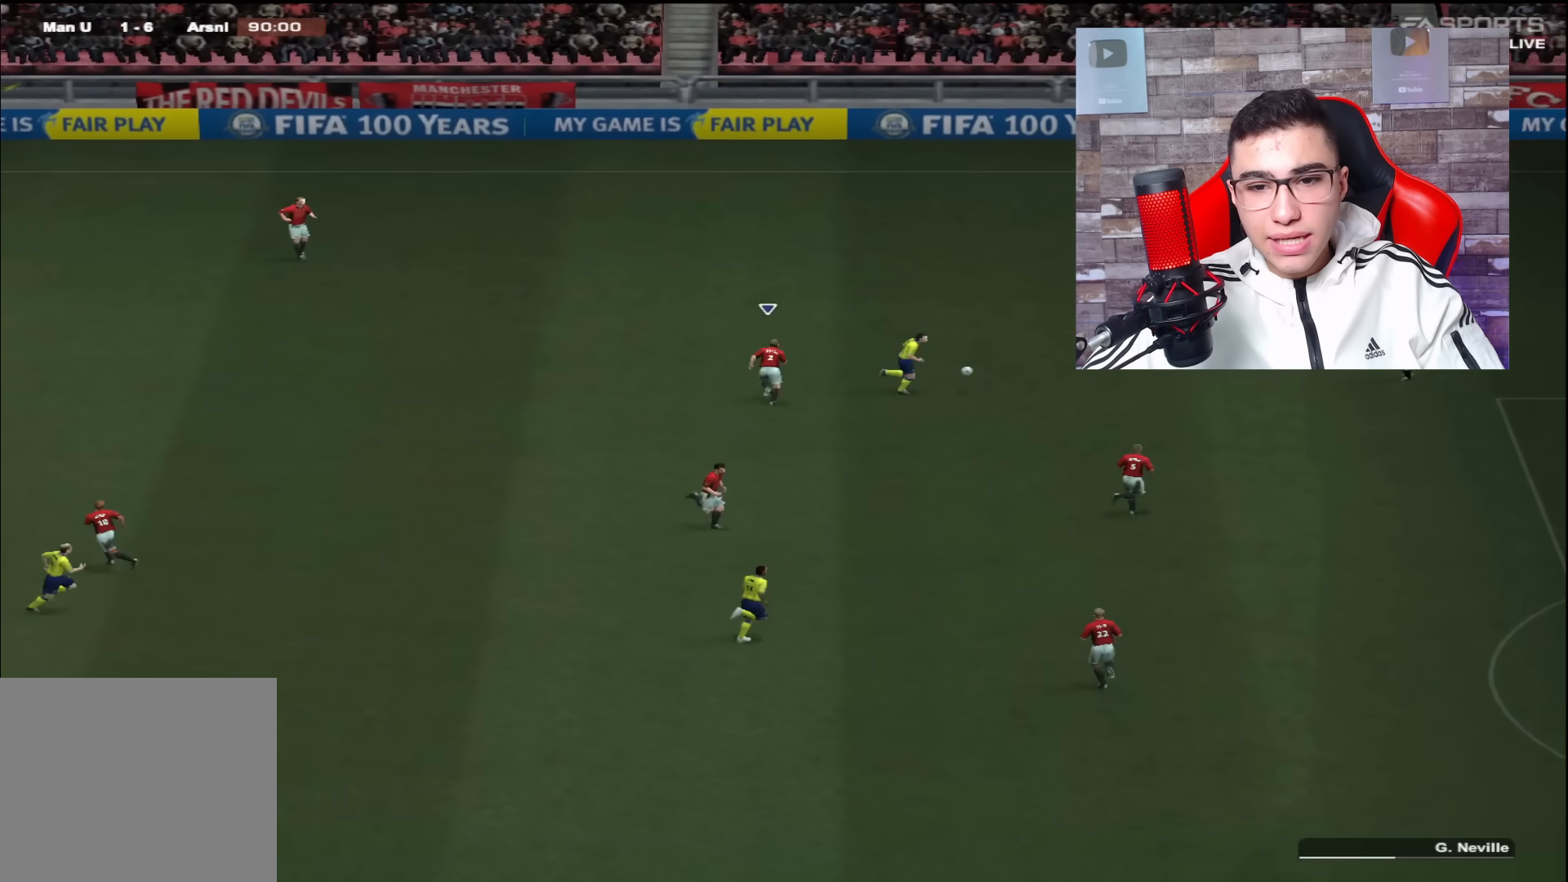
{"buttons": ["CROSS", "L2", "R1"], "left_stick": "right", "right_stick": "center", "events": [[83, "left_stick", "right"], [367, "CROSS", "down"]]}
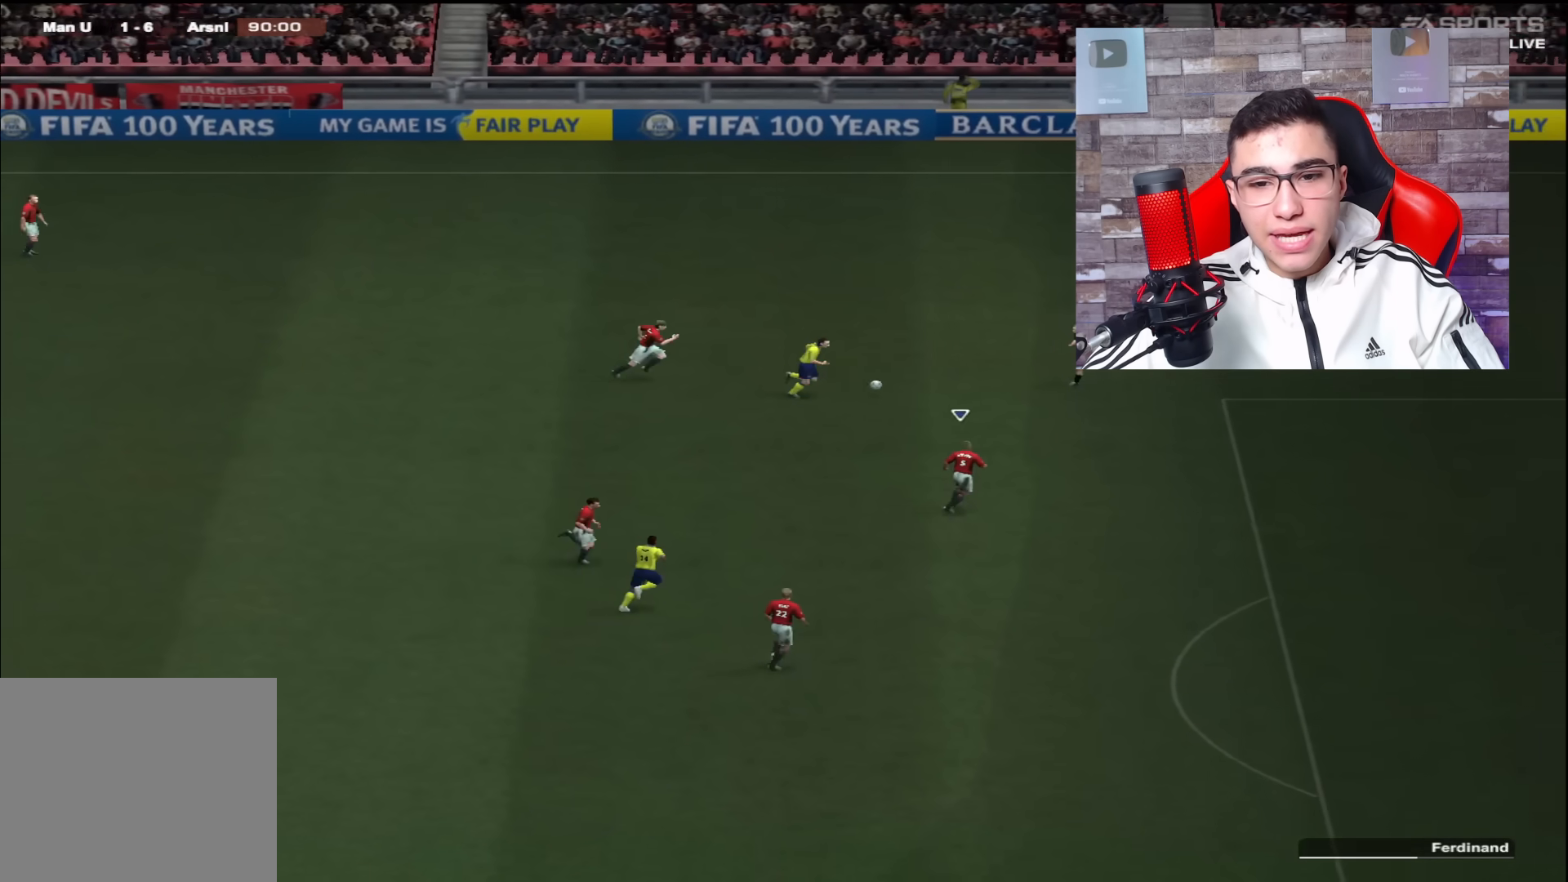
{"buttons": ["L2", "R1"], "left_stick": "up-left", "right_stick": "center", "events": [[83, "CROSS", "up"], [184, "left_stick", "up-right"], [451, "left_stick", "up-left"]]}
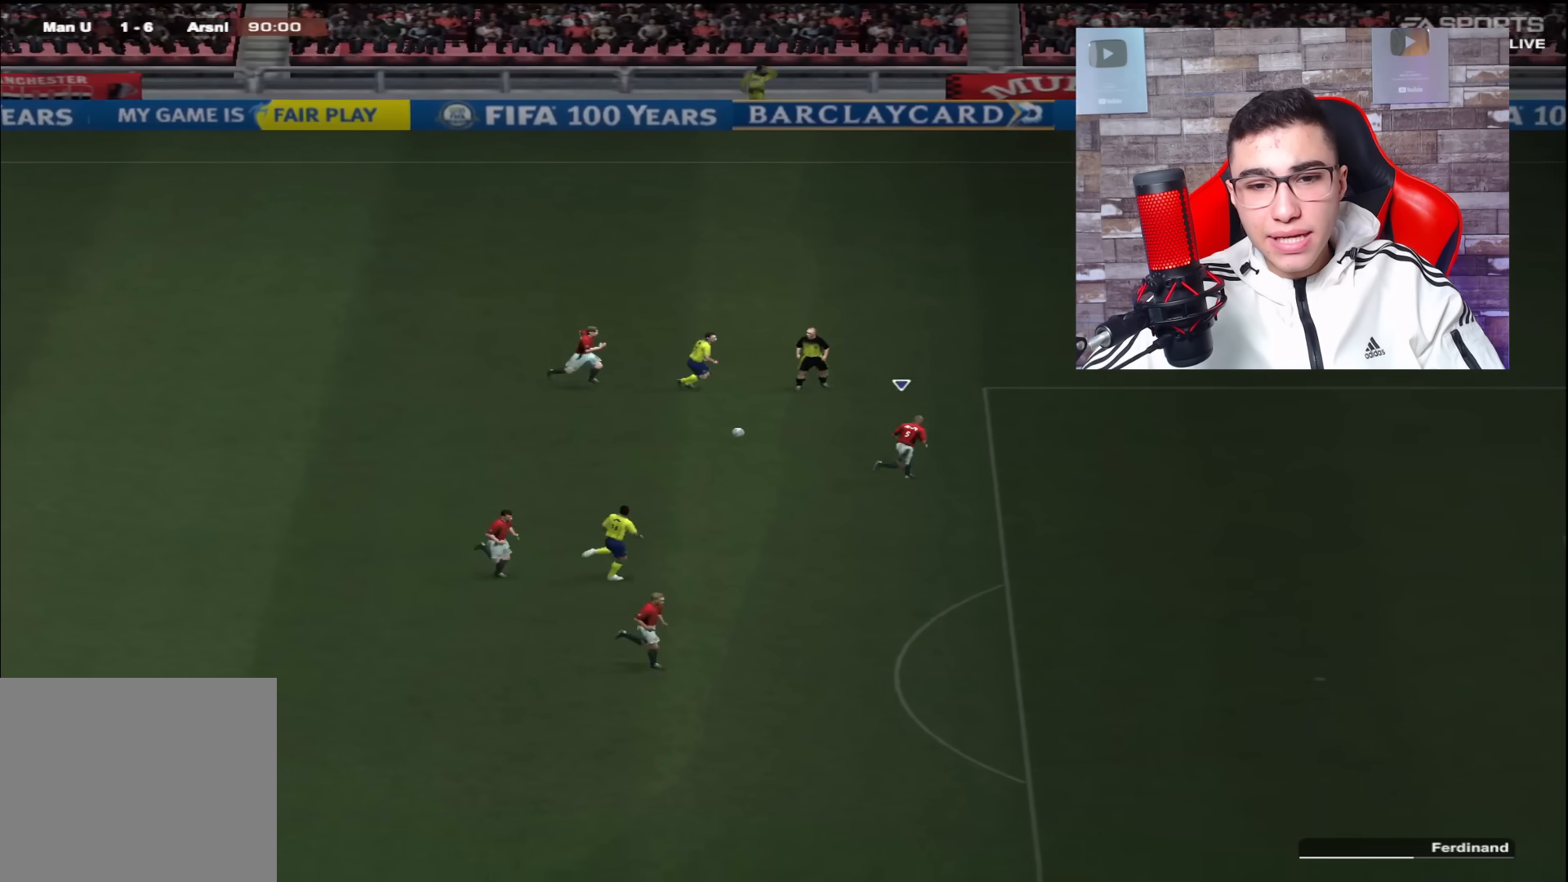
{"buttons": ["L2", "R1"], "left_stick": "up-right", "right_stick": "down-right", "events": [[150, "left_stick", "left"], [350, "left_stick", "up-right"], [450, "right_stick", "down-right"]]}
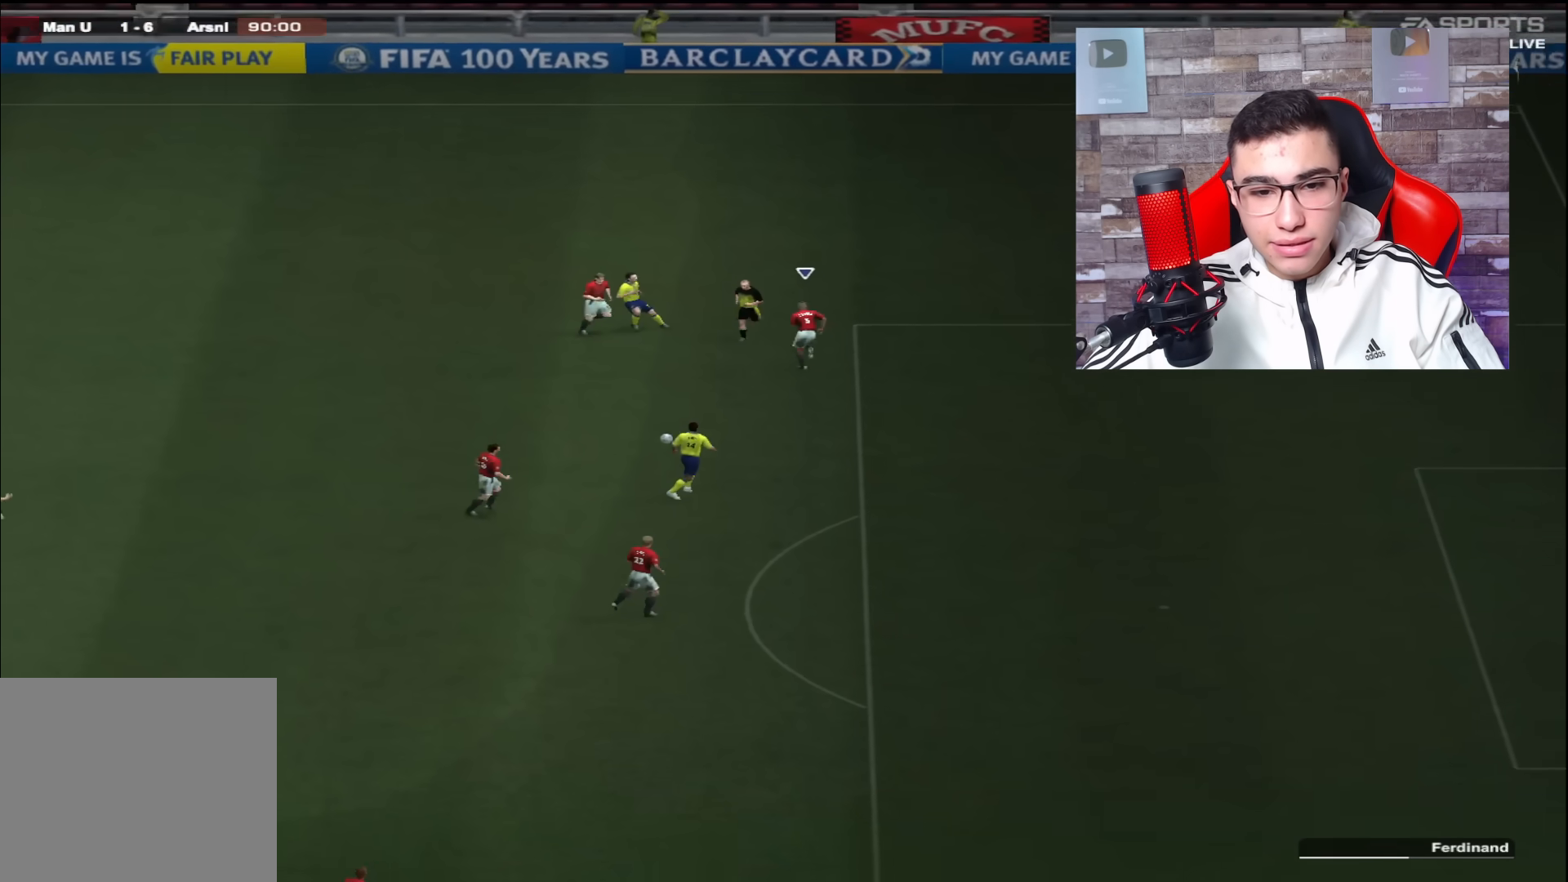
{"buttons": ["L2", "R1"], "left_stick": "up-right", "right_stick": "center", "events": [[117, "right_stick", "center"], [284, "CROSS", "down"], [451, "CROSS", "up"]]}
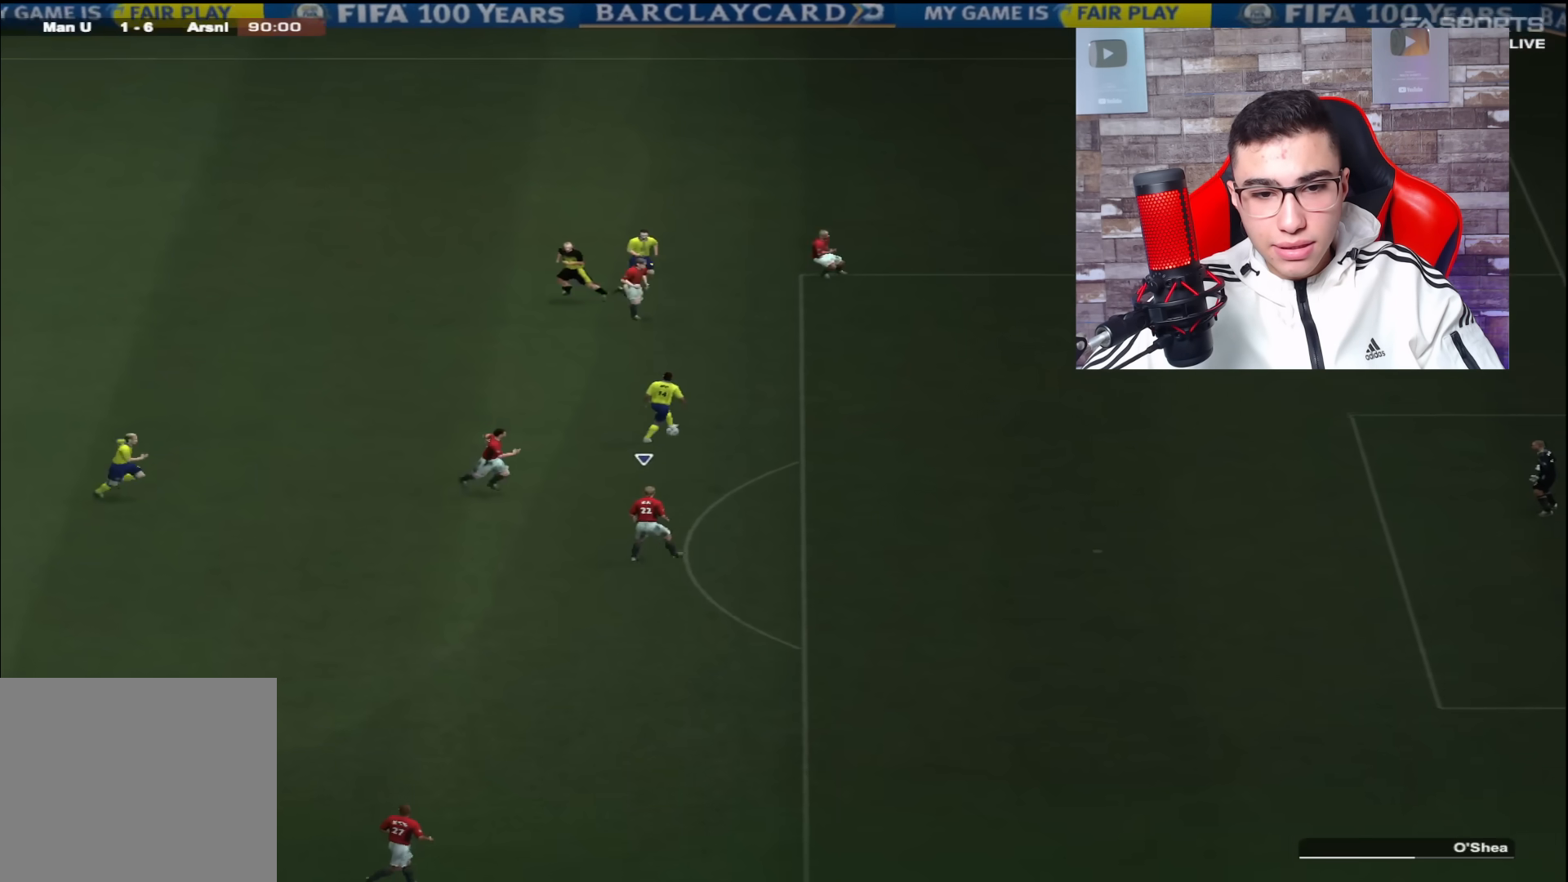
{"buttons": ["L2", "R1"], "left_stick": "up-right", "right_stick": "center", "events": []}
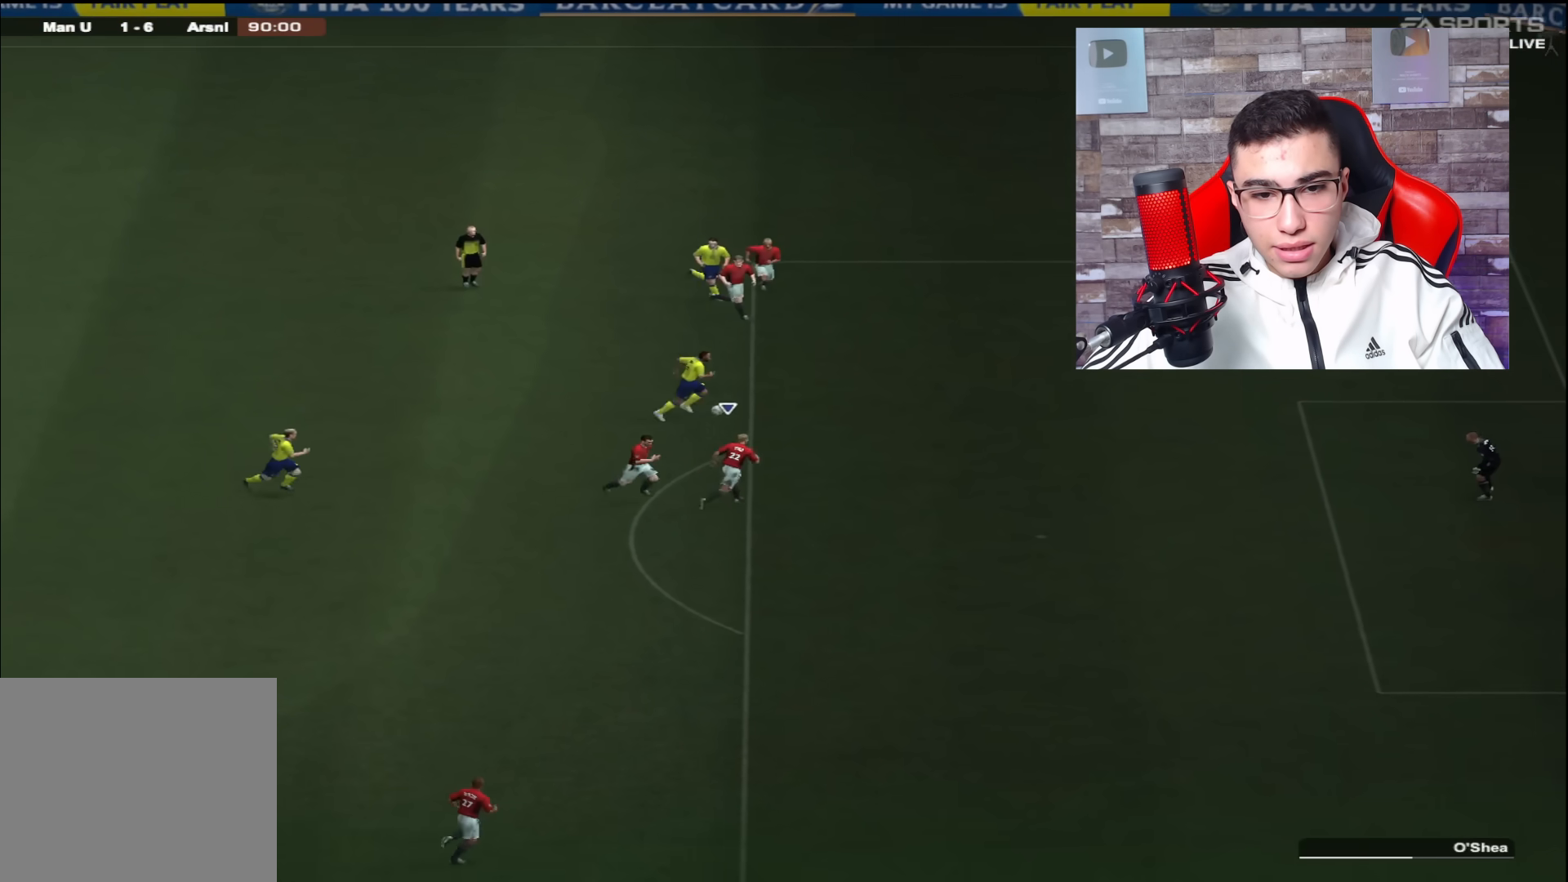
{"buttons": ["R1"], "left_stick": "up-right", "right_stick": "center", "events": [[267, "L2", "up"]]}
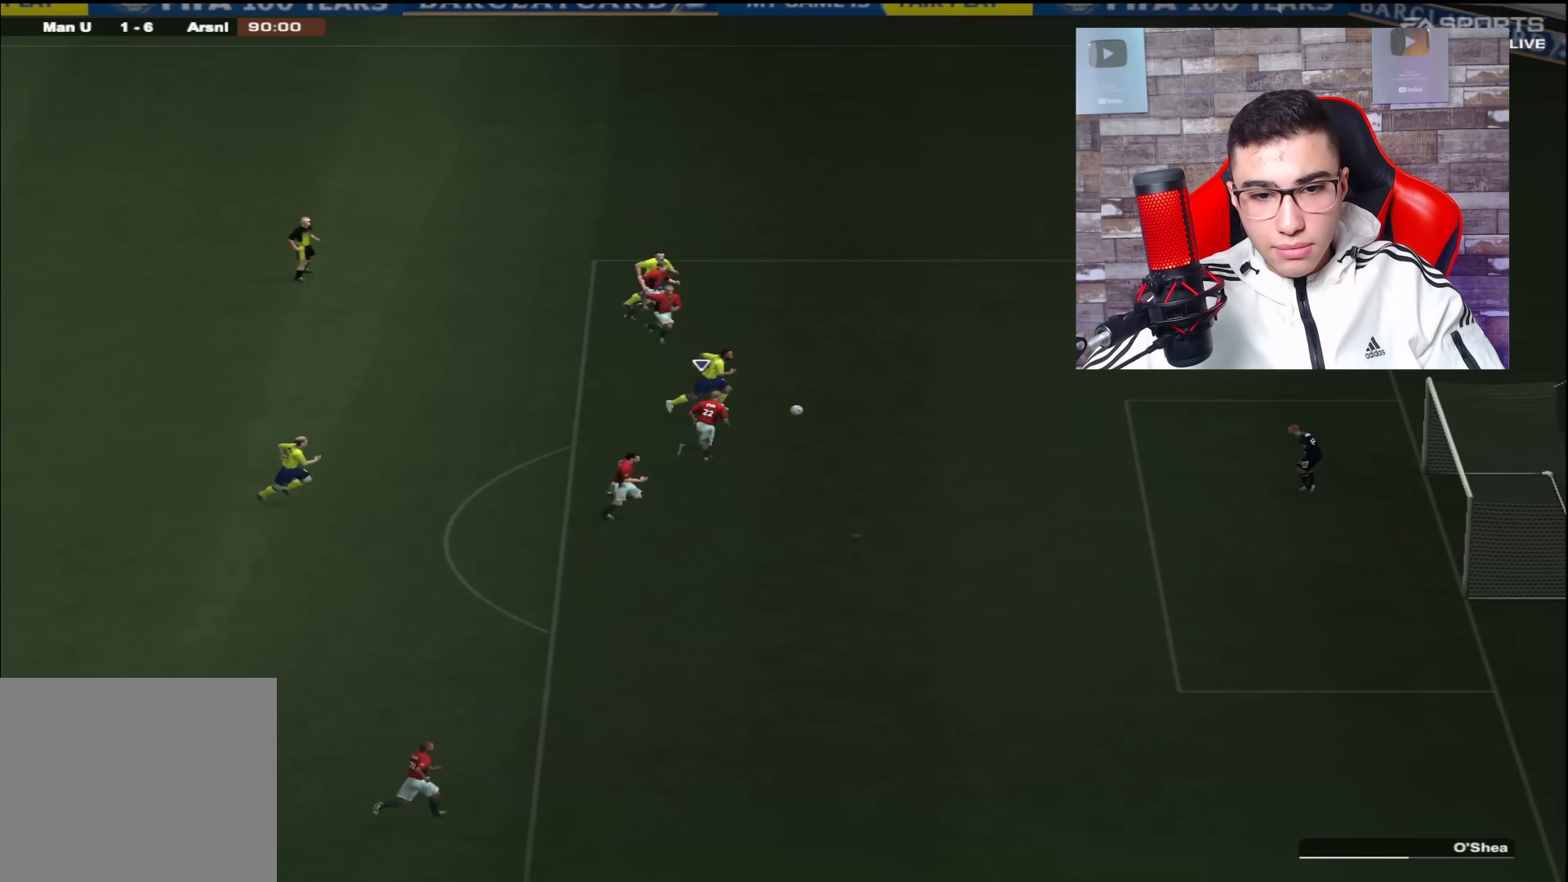
{"buttons": ["CIRCLE", "R1"], "left_stick": "up-right", "right_stick": "center", "events": [[133, "CIRCLE", "down"]]}
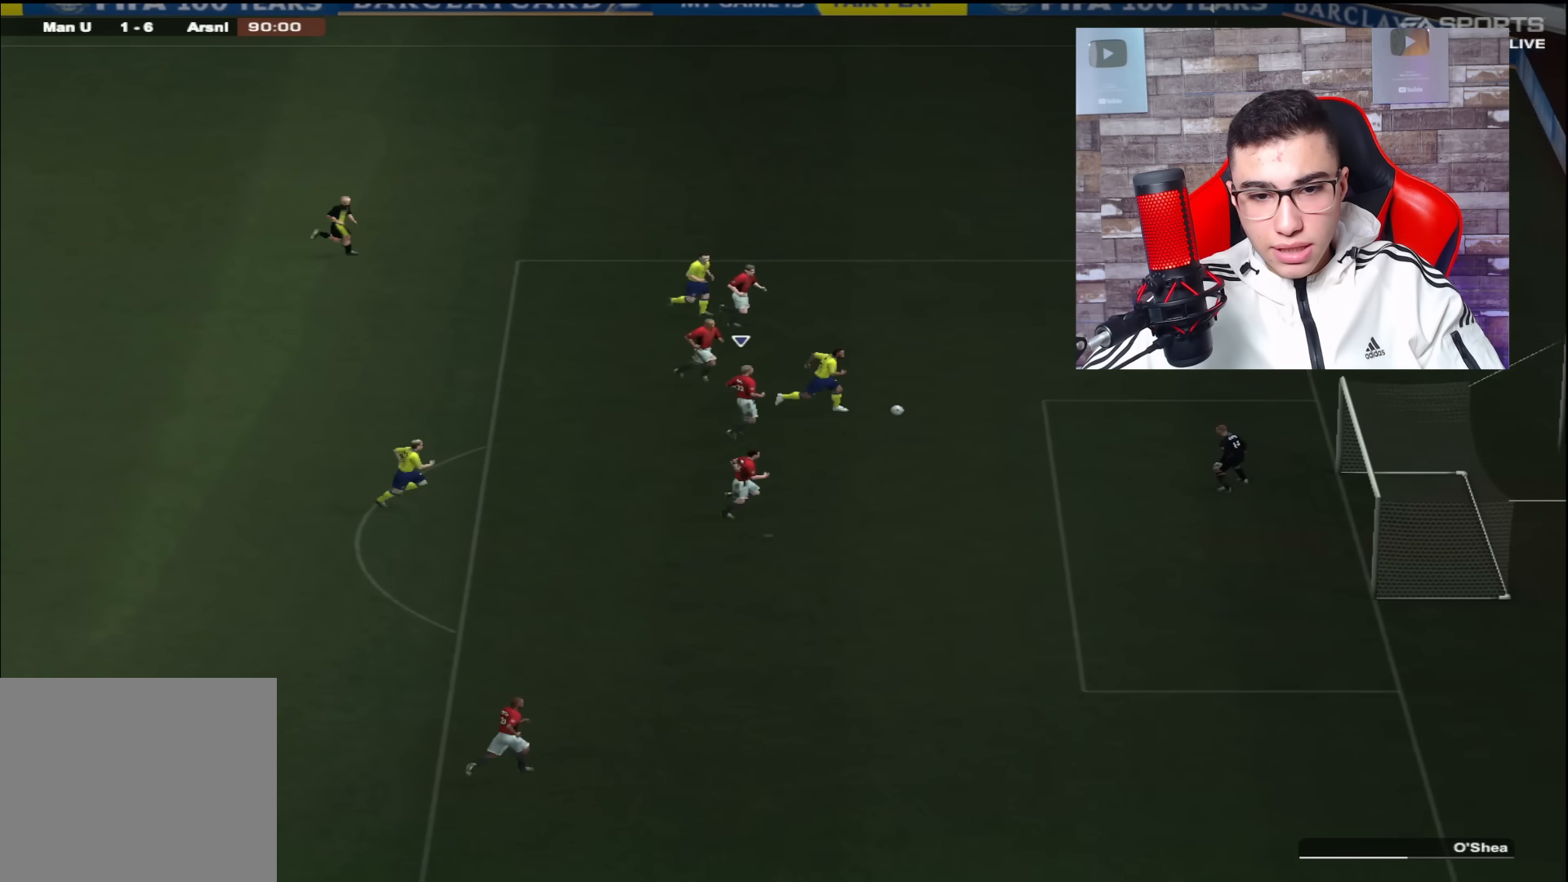
{"buttons": ["TRIANGLE", "R1"], "left_stick": "up-right", "right_stick": "center", "events": [[200, "TRIANGLE", "down"], [217, "CIRCLE", "up"]]}
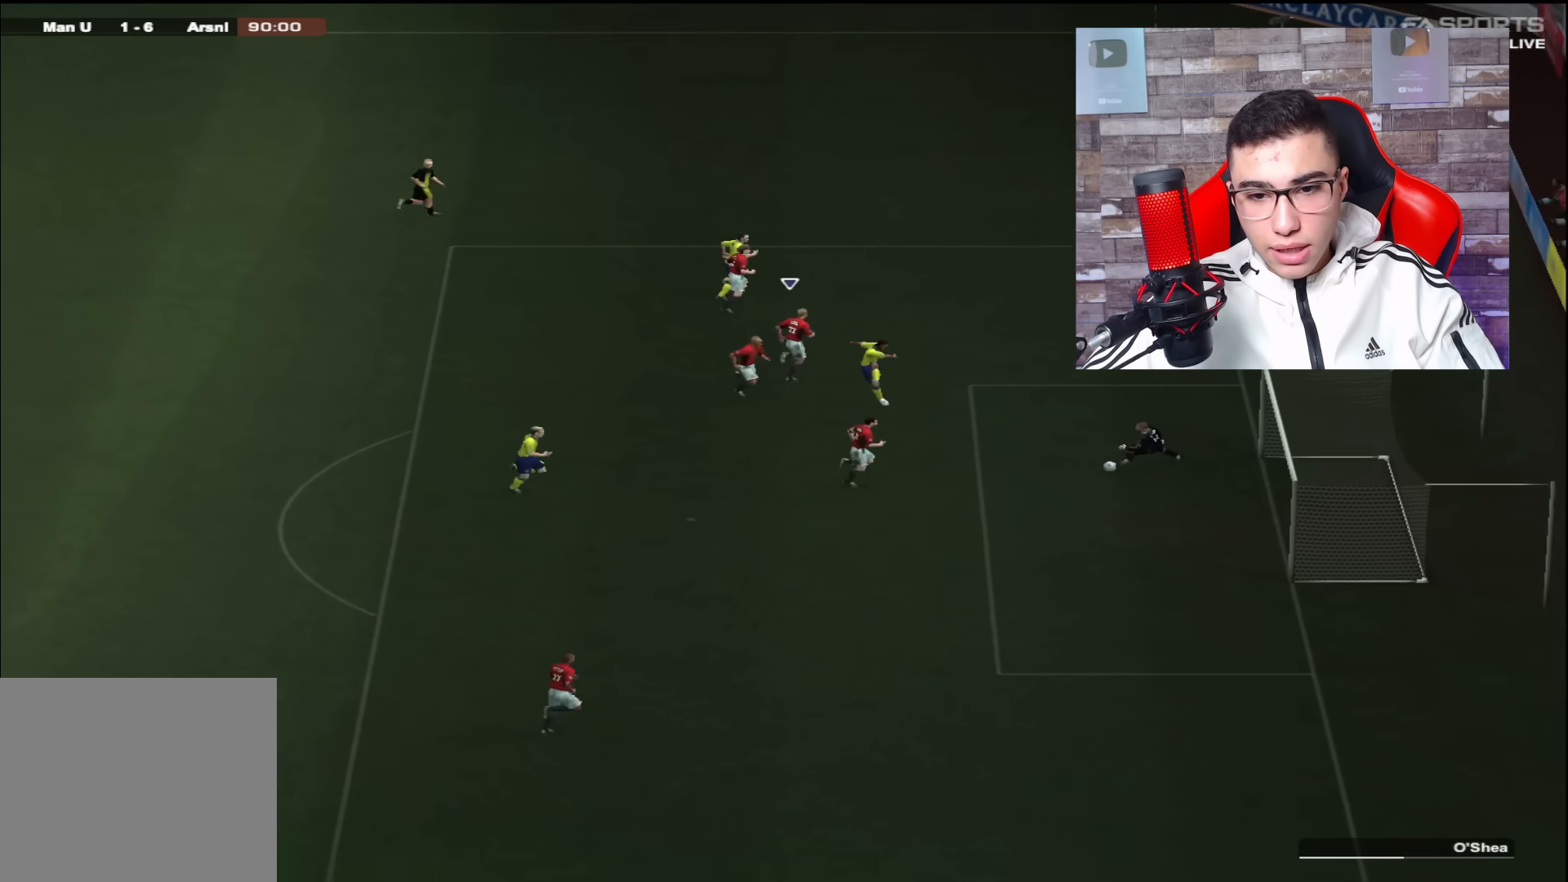
{"buttons": ["R1"], "left_stick": "up-right", "right_stick": "center", "events": [[216, "TRIANGLE", "up"]]}